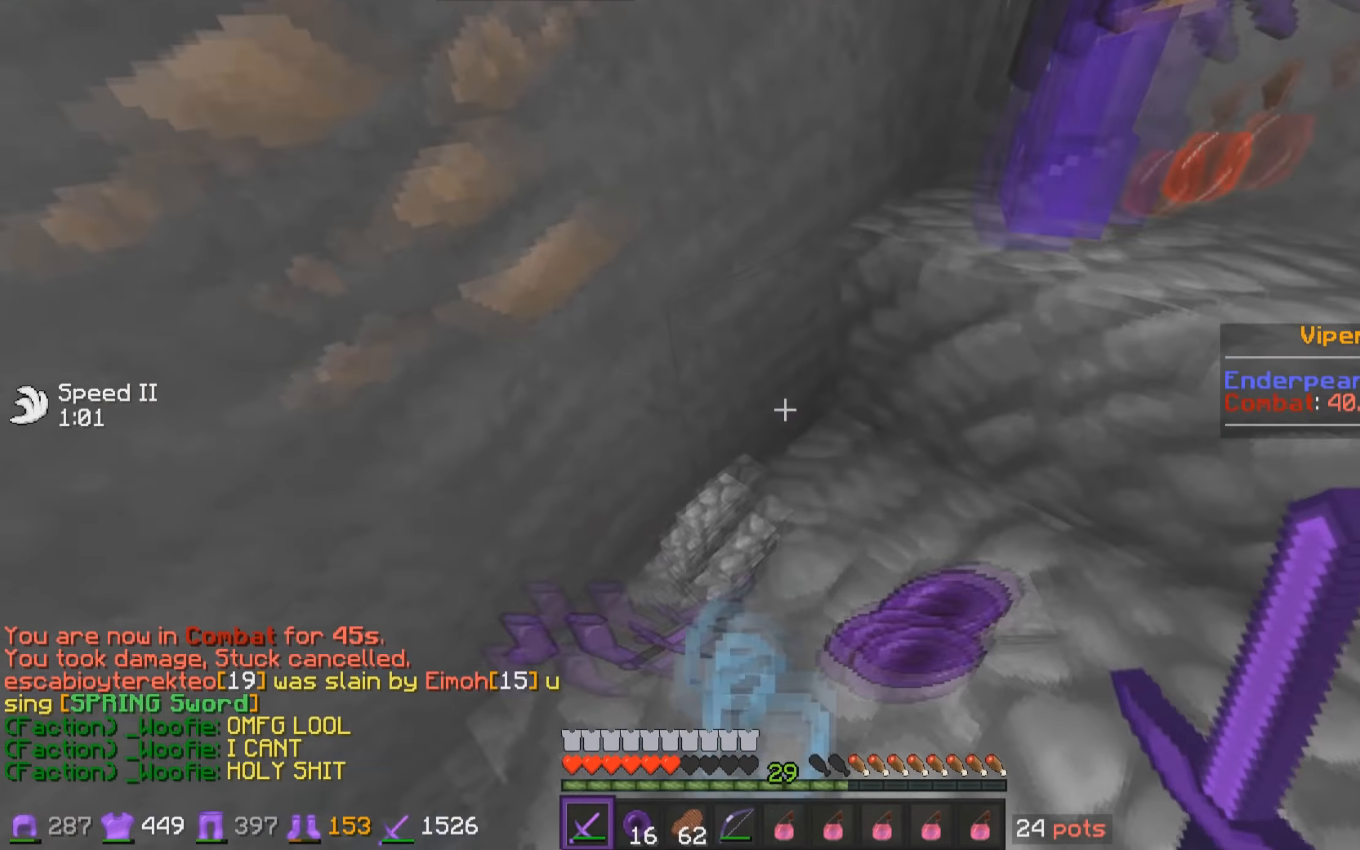
Gameplay with keyboard and mouse; each line is a JSON object with the keys and mouse buttons held at the frame after it. "events" lists presses ("down") and releases ("up") of "a", "d", "s", "w", "mouse_left" and "mouse_right" between this image and that frame as [ms after this image, input, new state], when the widget could be followed in between. "mouse_left", "mouse_right" = the "left", "right" buttons of the "mouse" list. No other keys are recorded. Fast repeated clicks can show as one long hold. Mouse movement is not recorded.
{"keys": ["d", "w"], "mouse": [], "events": [[83, "d", "down"], [183, "w", "down"]]}
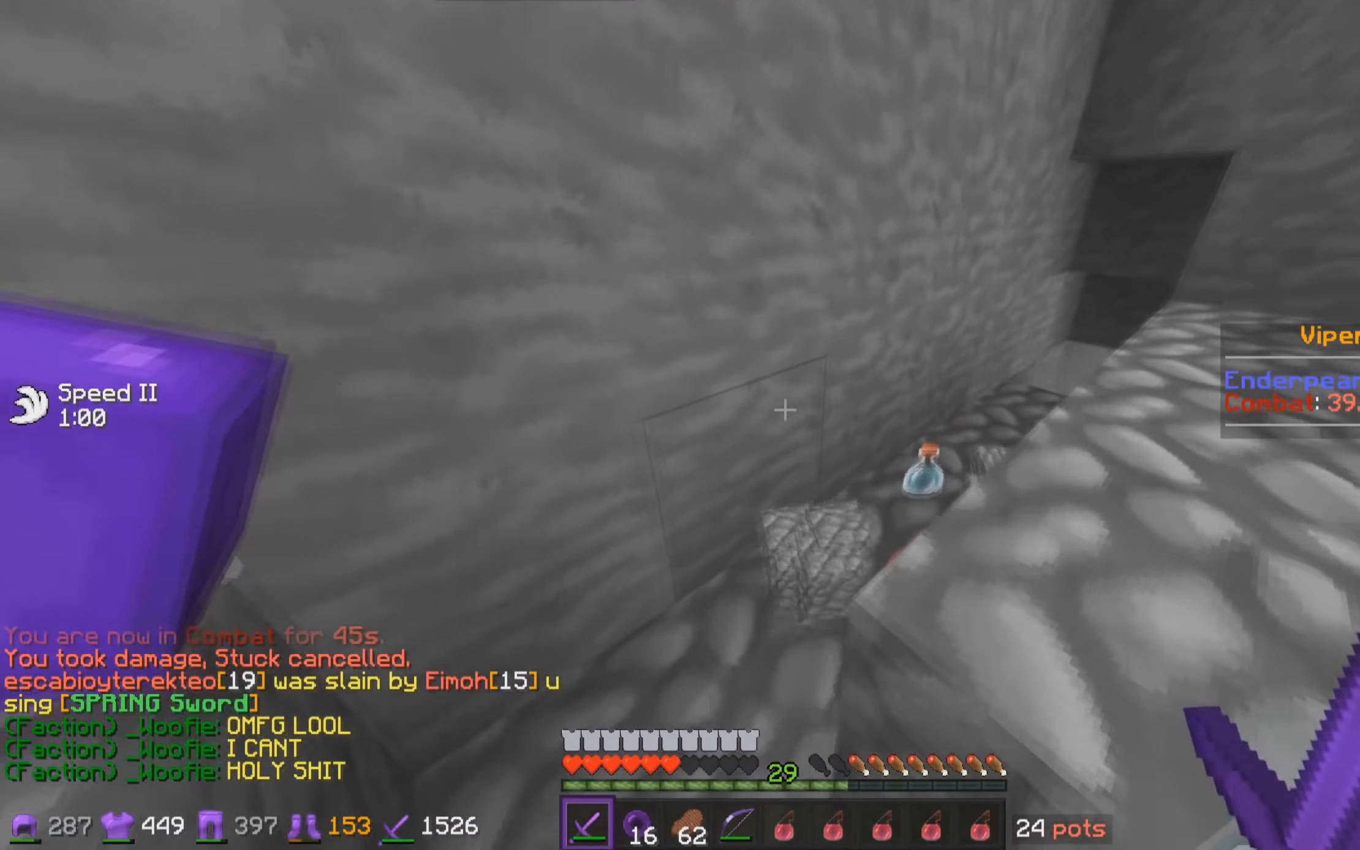
{"keys": ["a"], "mouse": [], "events": [[33, "d", "up"], [183, "a", "down"], [233, "w", "up"], [283, "a", "up"], [433, "a", "down"]]}
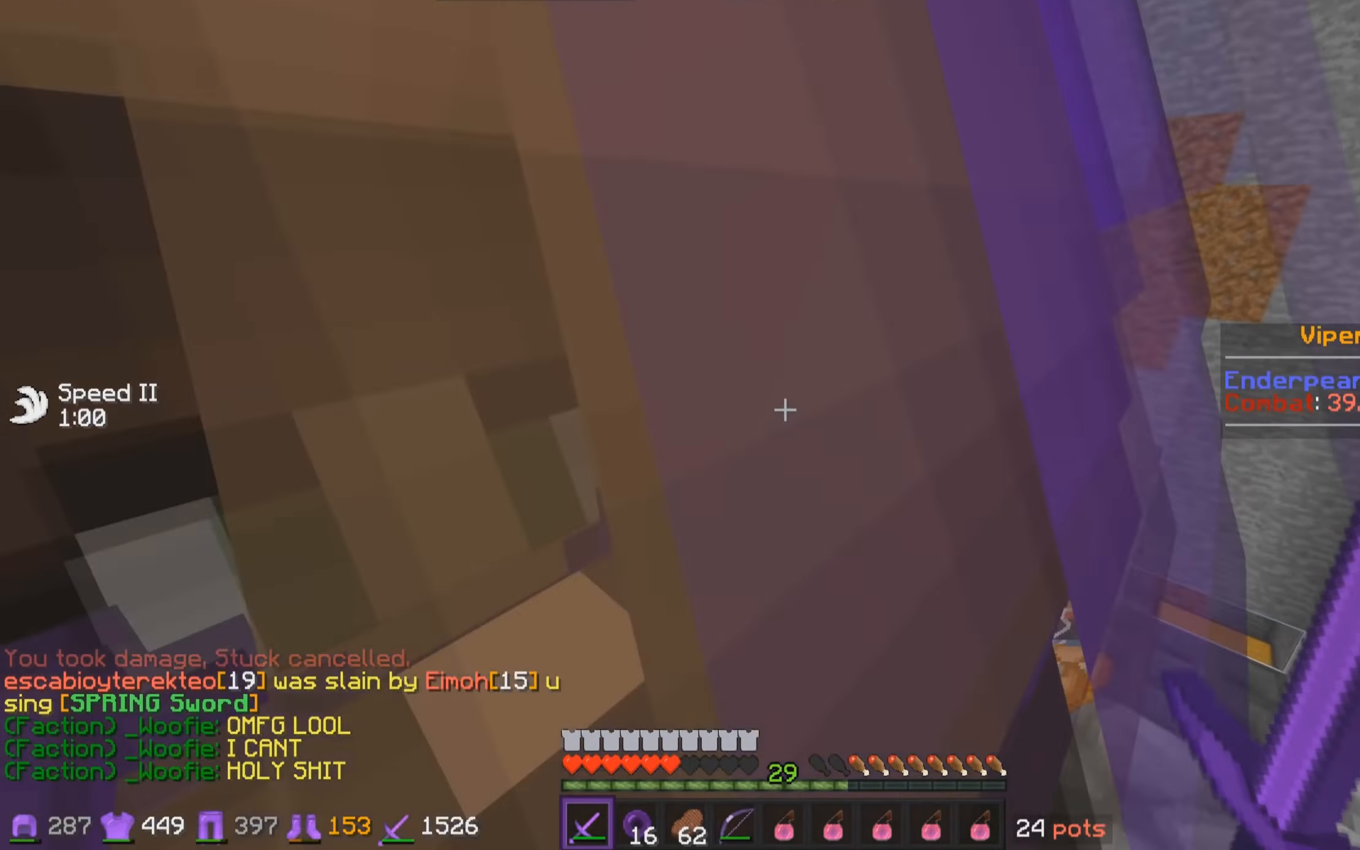
{"keys": ["w"], "mouse": [], "events": [[183, "a", "up"], [233, "d", "down"], [433, "w", "down"], [483, "d", "up"]]}
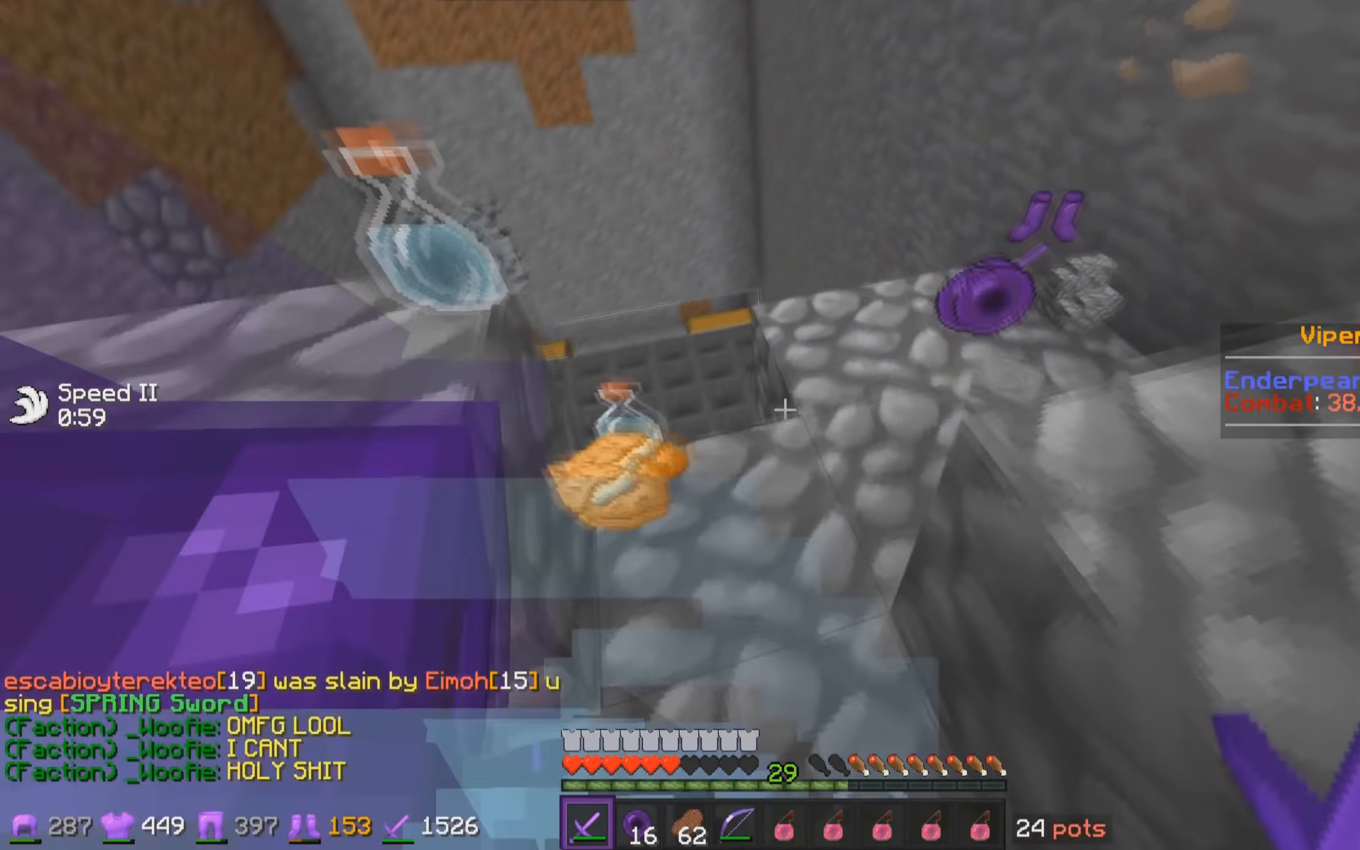
{"keys": ["d", "w"], "mouse": [], "events": [[83, "w", "up"], [333, "d", "down"], [433, "w", "down"]]}
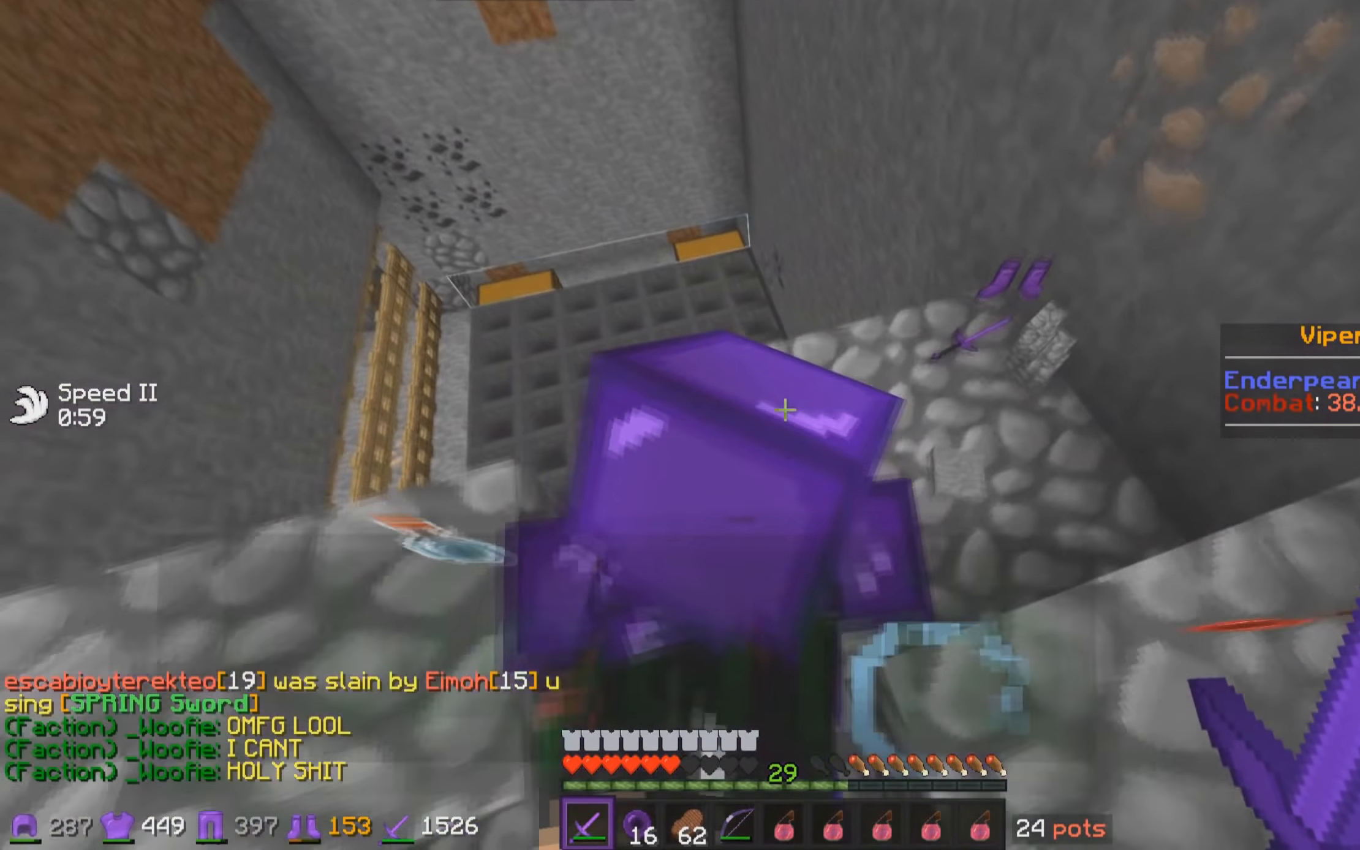
{"keys": [], "mouse": [], "events": [[283, "w", "up"], [433, "d", "up"]]}